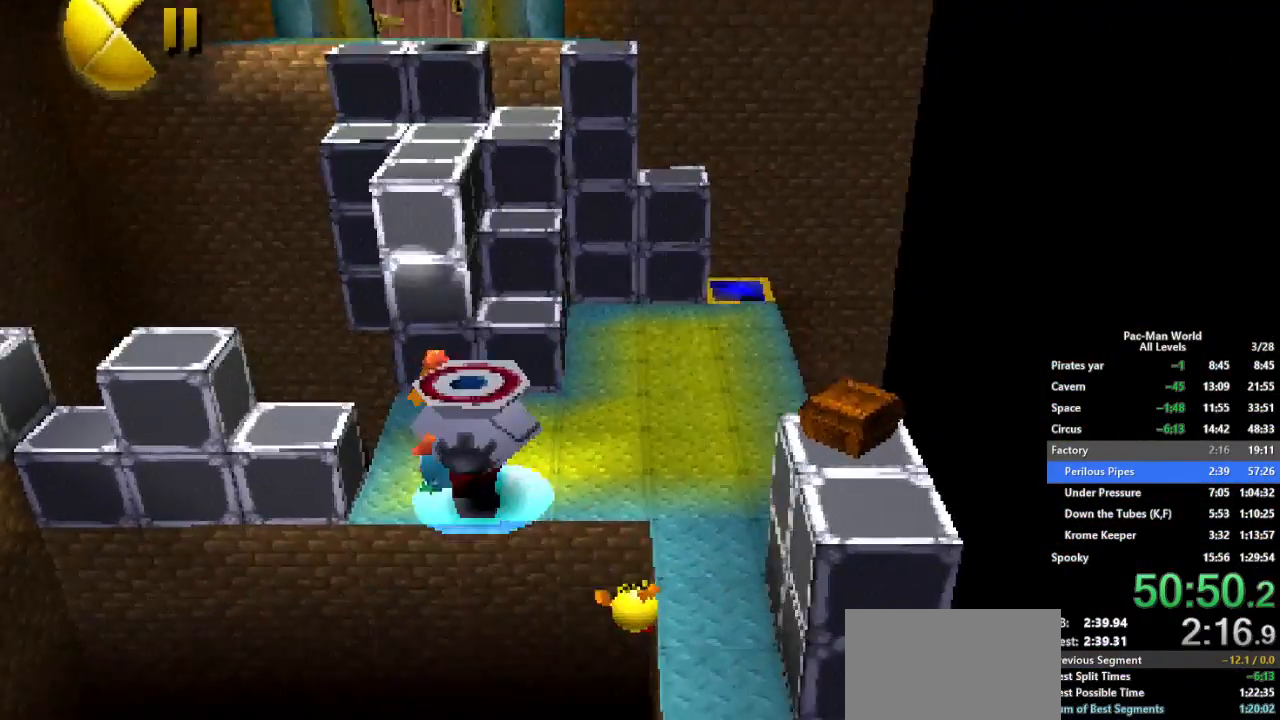
Gameplay with a controller (Xbox layout); each line is a JSON object with the inputs held at the frame after it. "button_events" lists button changes between this image and that frame as [ms after this image, input, new state], when the widget could be followed in between (sticks are given only as held states). Not read: B HOME L2 L3 R2 R3 SELECT START X Y.
{"buttons": [], "left_stick": "right", "right_stick": "center", "button_events": [[183, "A", "down"], [317, "A", "up"]]}
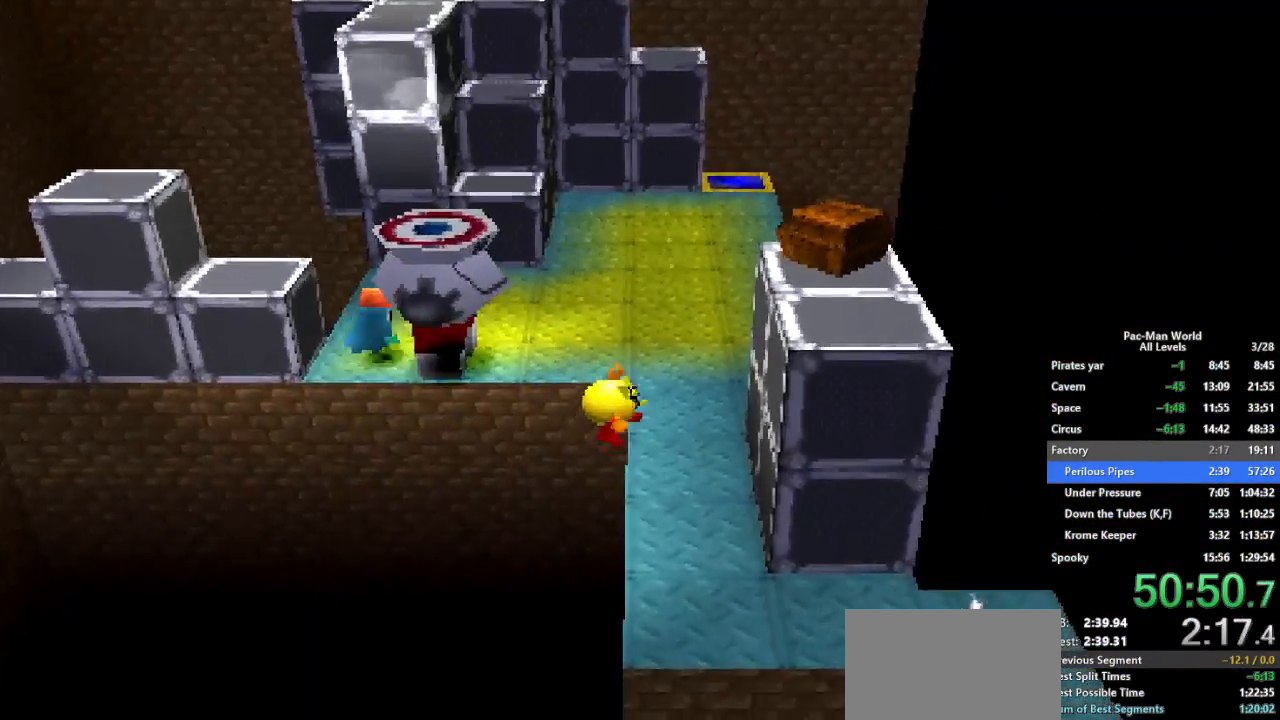
{"buttons": [], "left_stick": "down-right", "right_stick": "center", "button_events": [[333, "A", "down"], [450, "A", "up"]]}
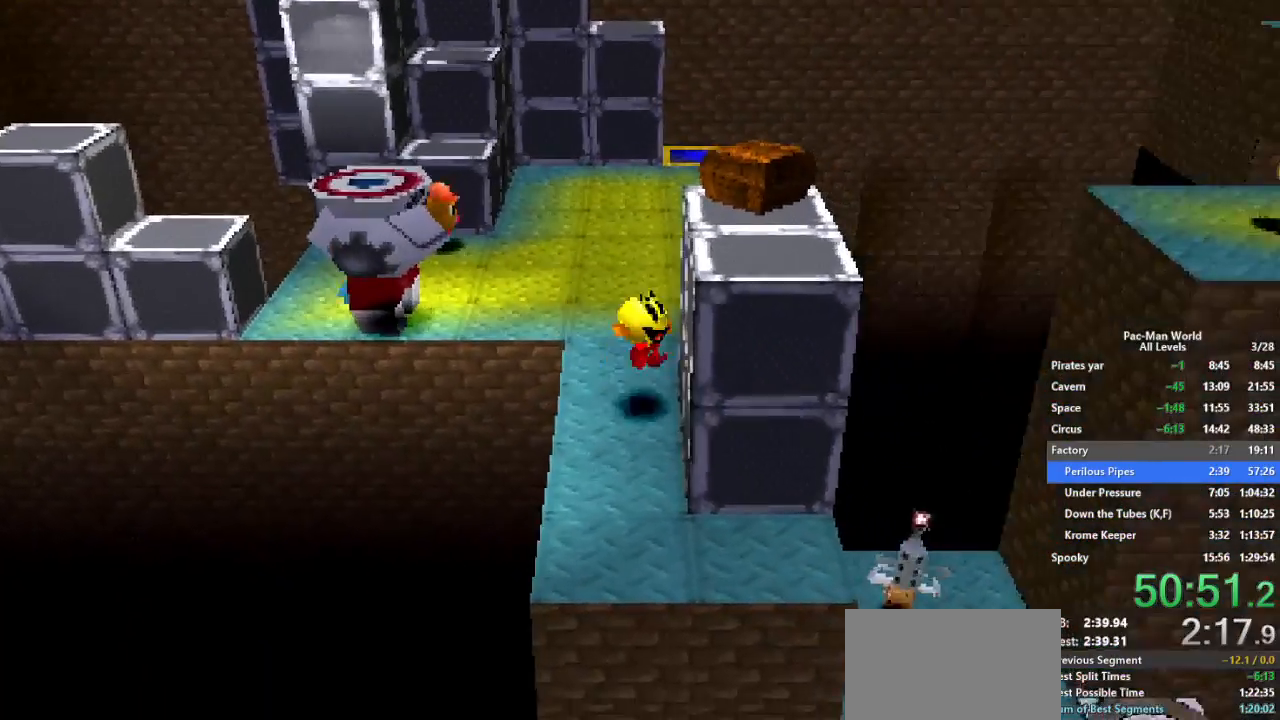
{"buttons": [], "left_stick": "down", "right_stick": "center", "button_events": [[67, "A", "down"], [333, "A", "up"]]}
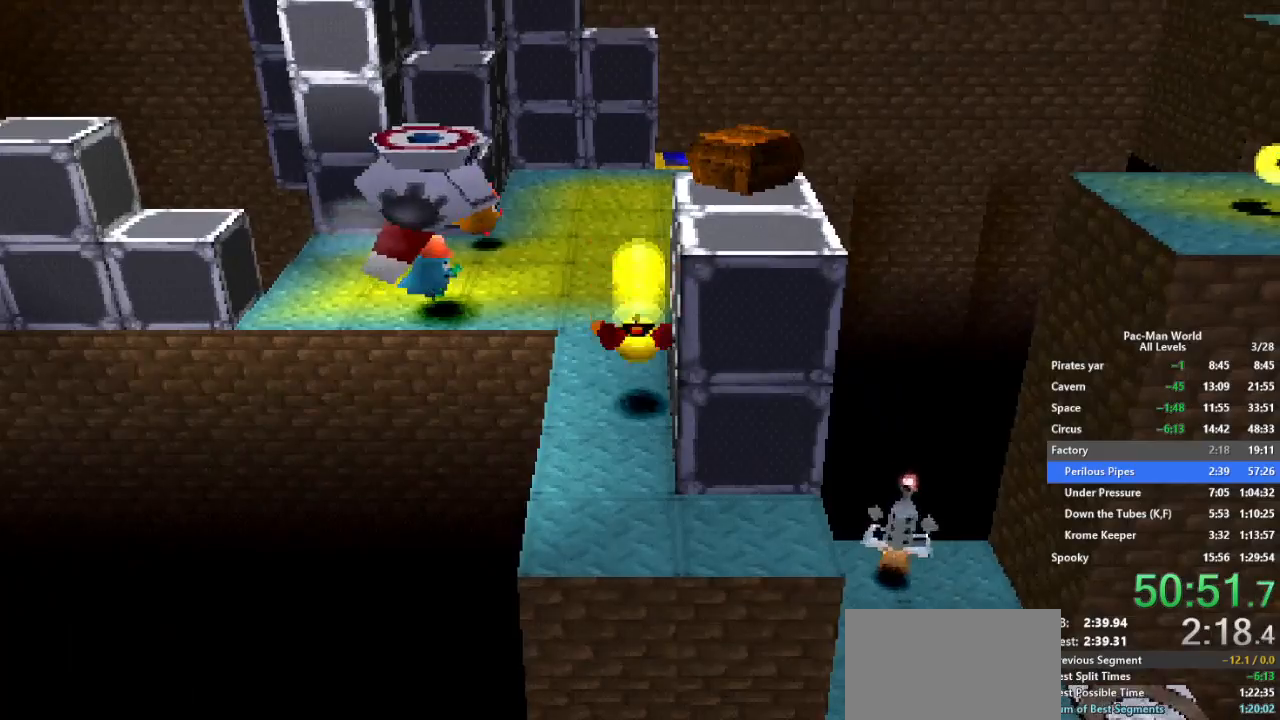
{"buttons": [], "left_stick": "right", "right_stick": "center", "button_events": []}
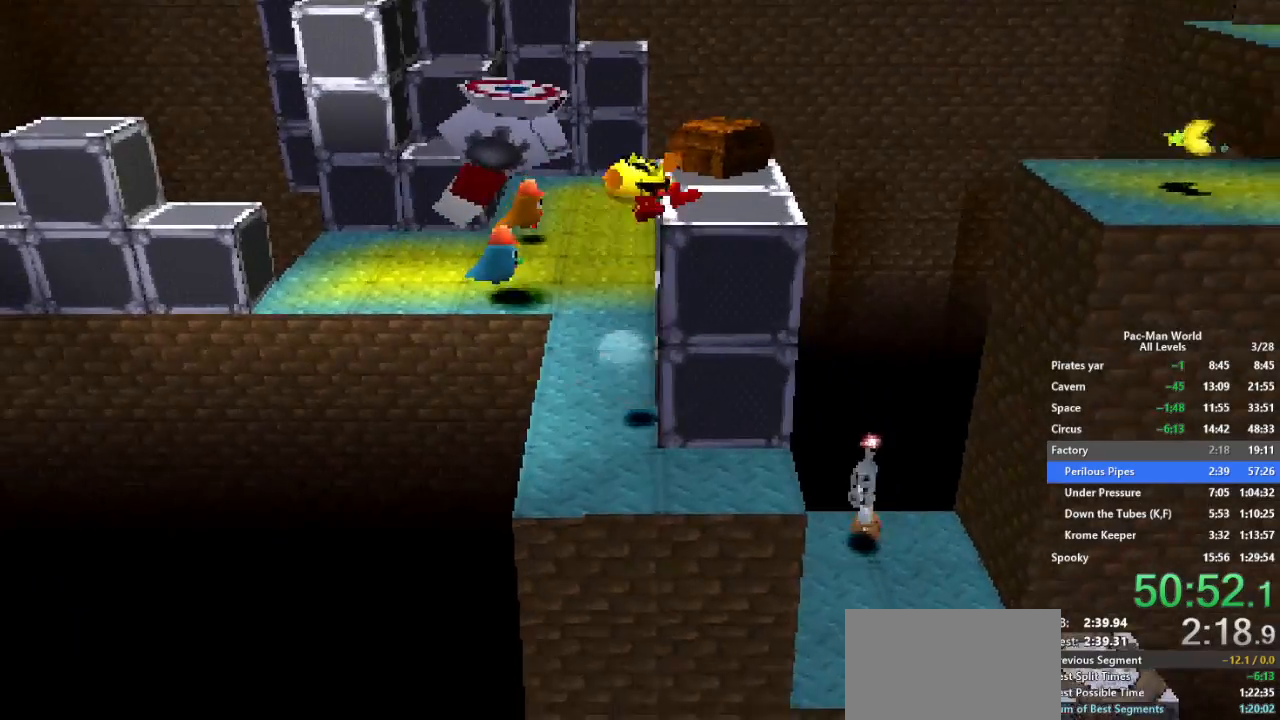
{"buttons": ["A"], "left_stick": "up-right", "right_stick": "center", "button_events": [[483, "A", "down"]]}
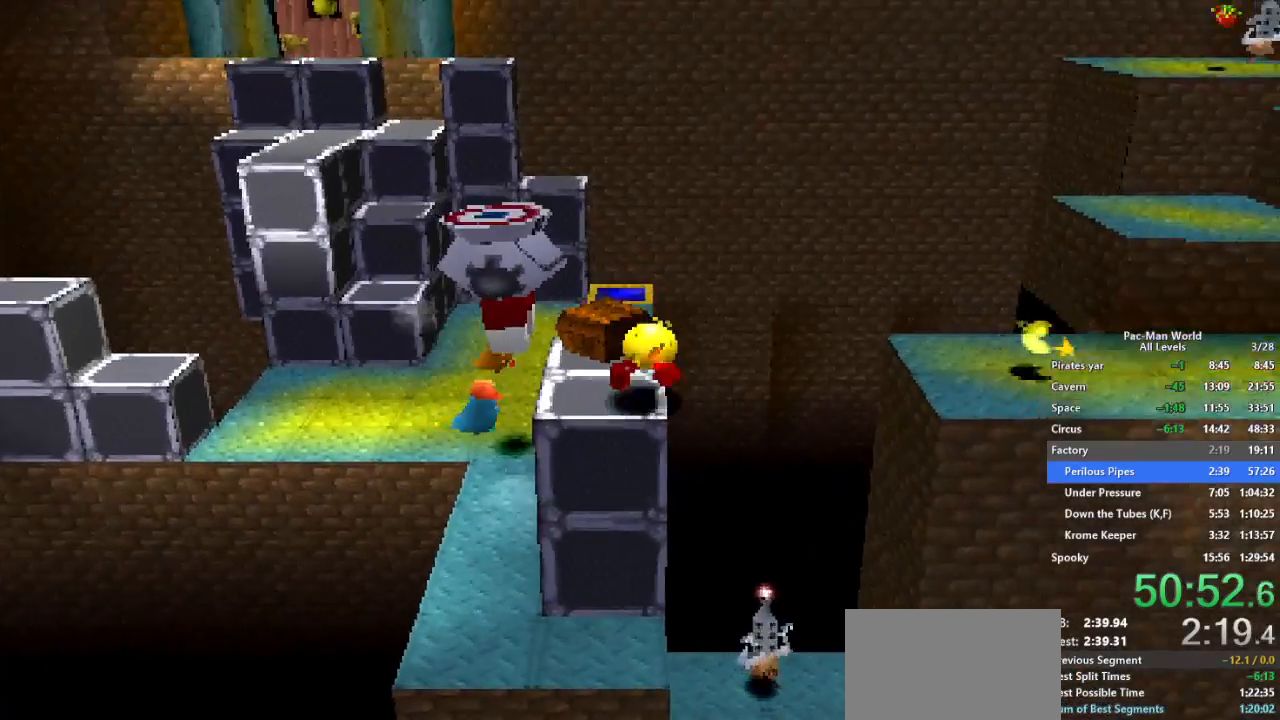
{"buttons": [], "left_stick": "right", "right_stick": "center", "button_events": [[100, "A", "up"]]}
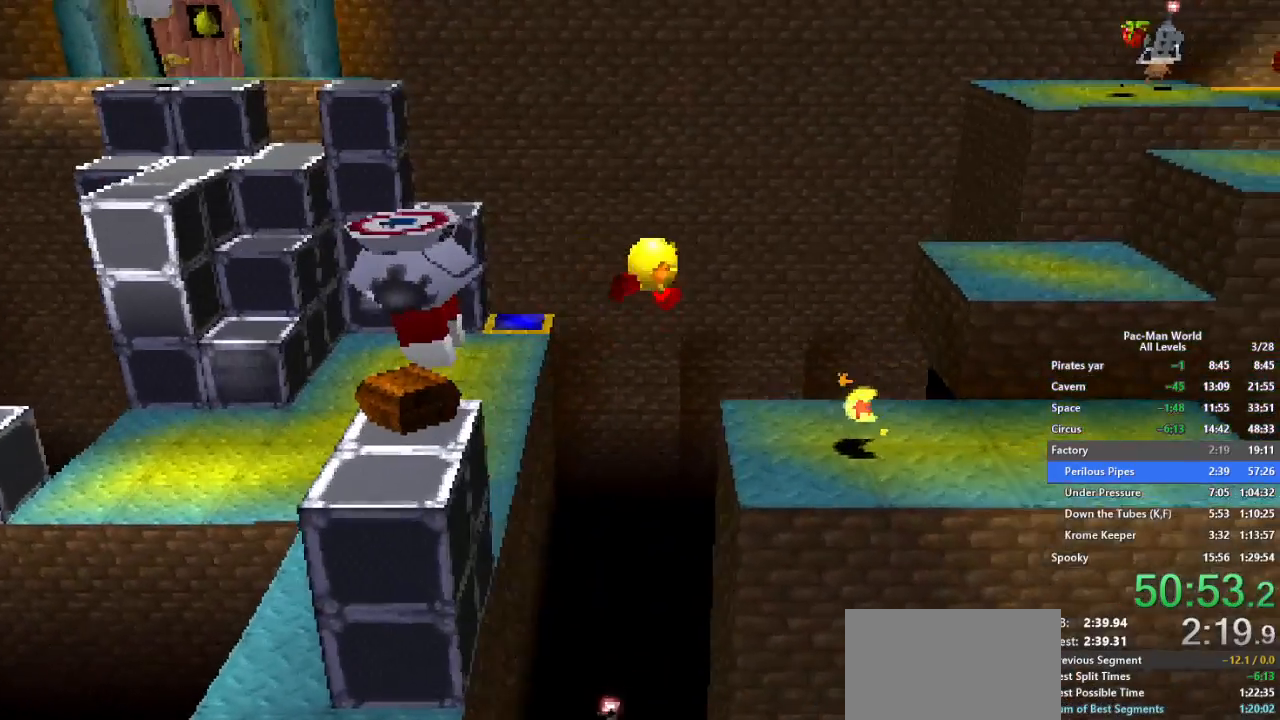
{"buttons": [], "left_stick": "down-right", "right_stick": "center", "button_events": []}
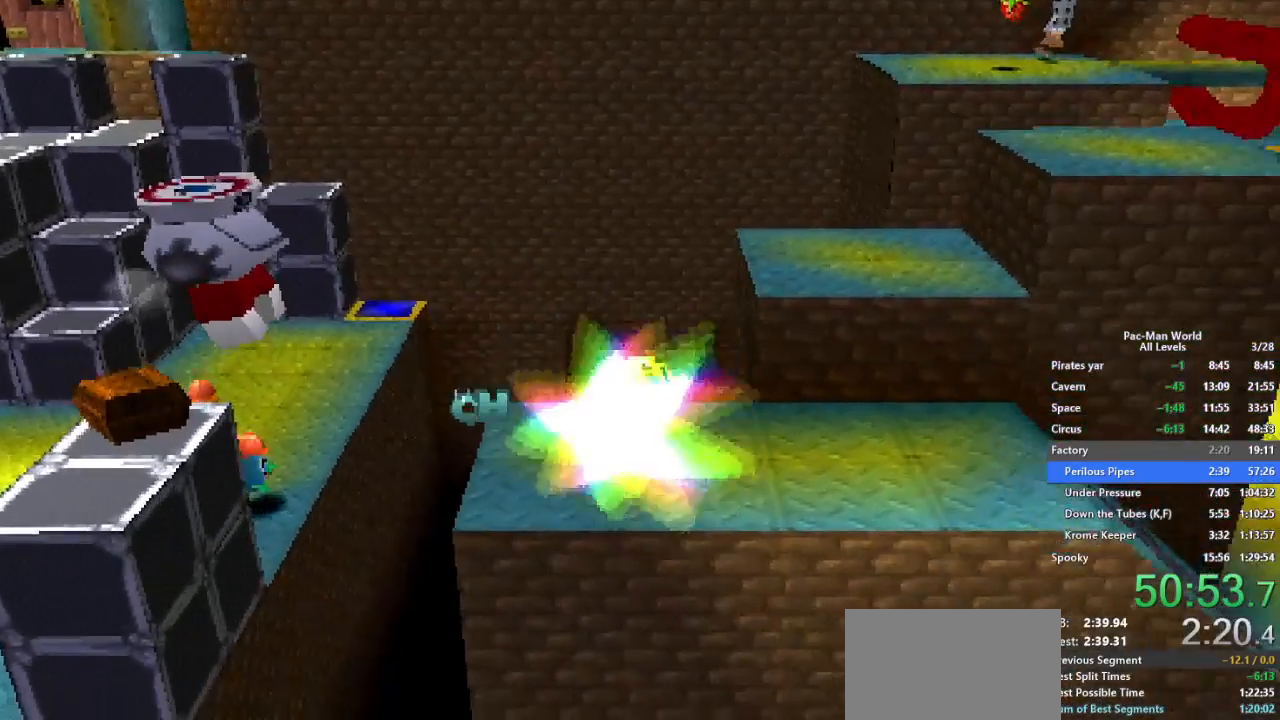
{"buttons": [], "left_stick": "up-right", "right_stick": "center", "button_events": [[33, "A", "down"], [167, "A", "up"]]}
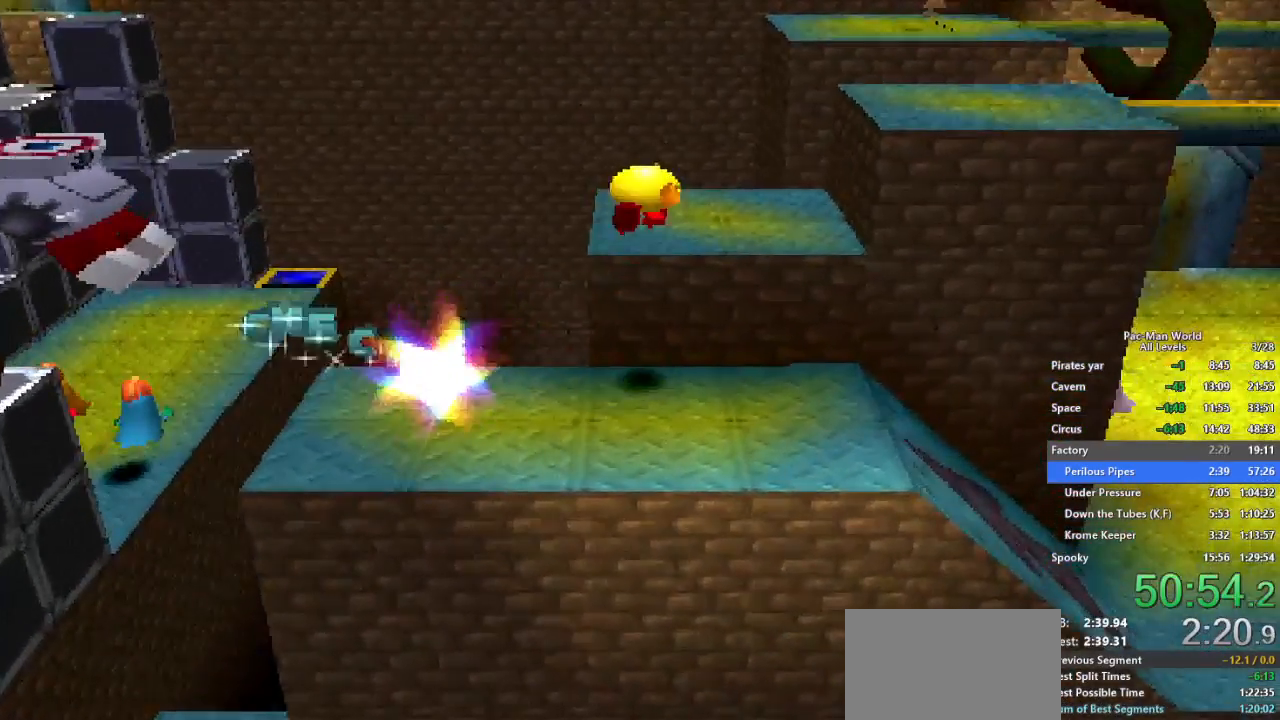
{"buttons": ["A"], "left_stick": "right", "right_stick": "center", "button_events": [[267, "A", "down"]]}